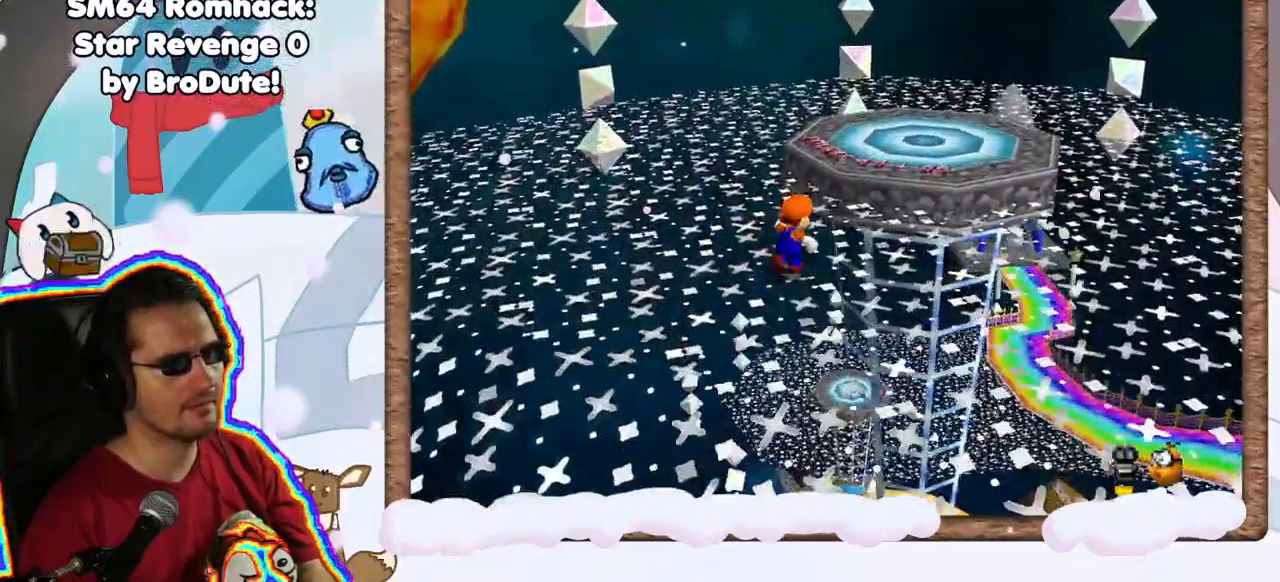
Gameplay with a controller (Nintendo layout); each line is a JSON object with the inputs held at the frame after it (dt_ms = milliseconds from this image to that frame). "events" lists button and stick changes between this image and that frame as [ms after this image, input, new state], when the widget could be followed in between. Not read: L3 R3.
{"dt_ms": 500, "buttons": [], "left_stick": "center", "events": [[33, "A", "down"], [233, "A", "up"], [283, "left_stick", "up"], [417, "left_stick", "center"]]}
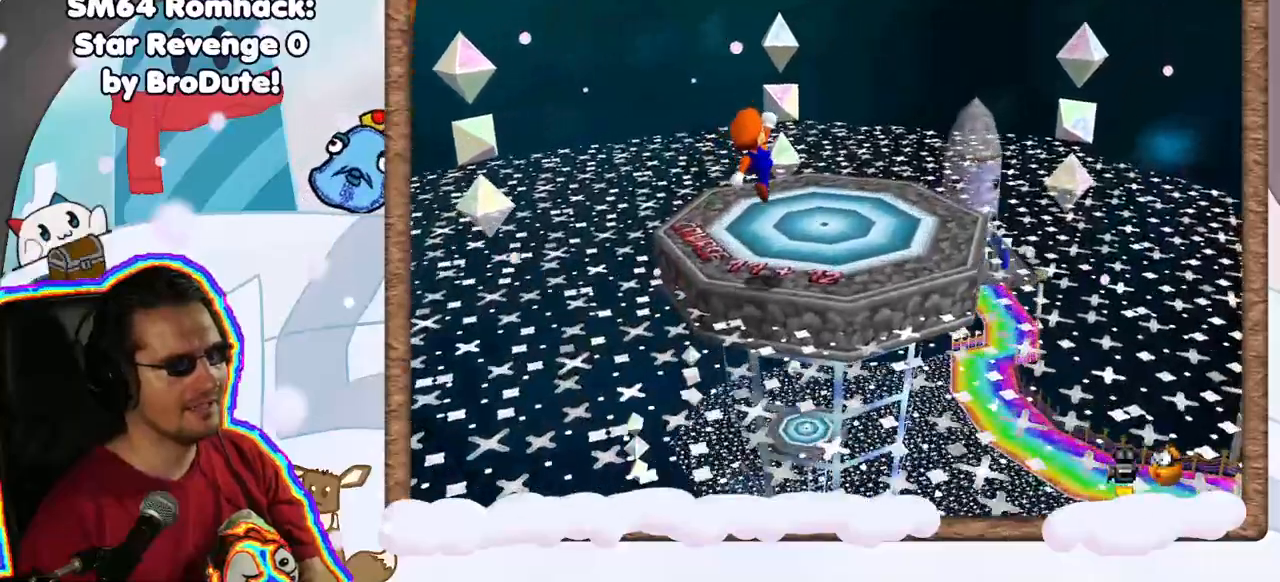
{"dt_ms": 500, "buttons": [], "left_stick": "center", "events": [[250, "left_stick", "up"], [500, "left_stick", "center"]]}
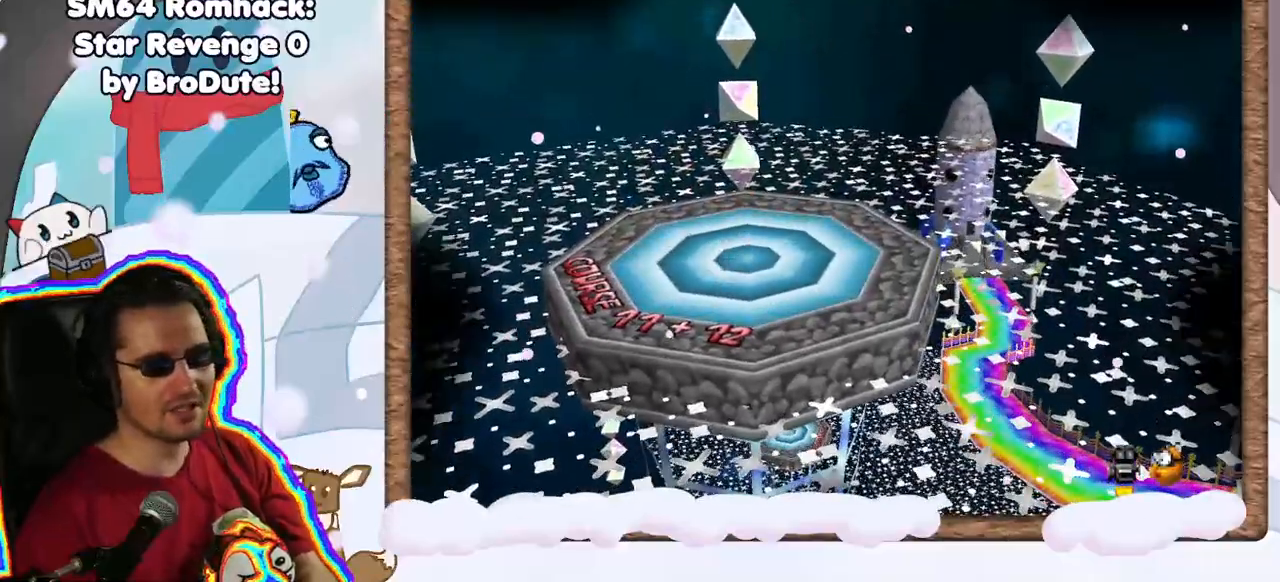
{"dt_ms": 500, "buttons": [], "left_stick": "center", "events": []}
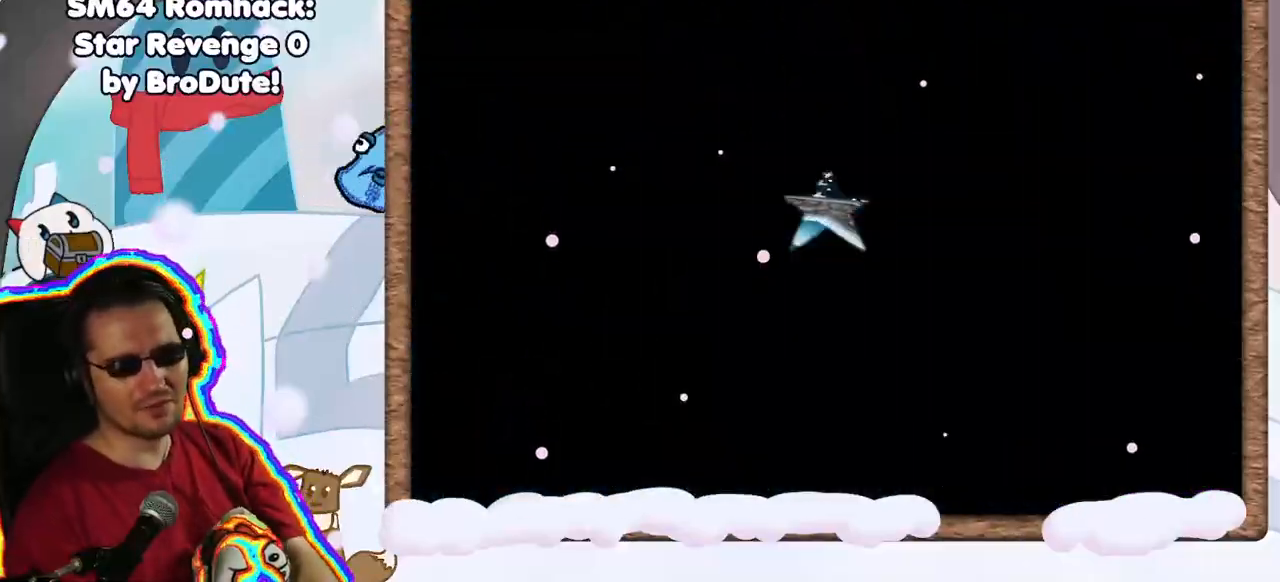
{"dt_ms": 500, "buttons": [], "left_stick": "center", "events": []}
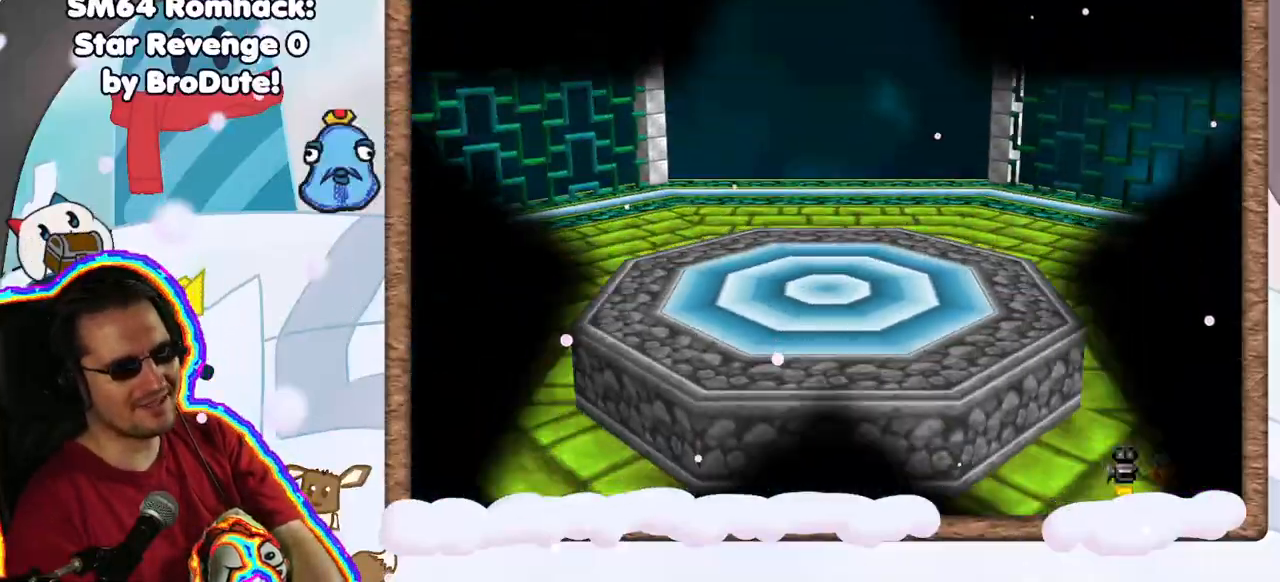
{"dt_ms": 500, "buttons": ["C_LEFT"], "left_stick": "center", "events": [[483, "C_LEFT", "down"]]}
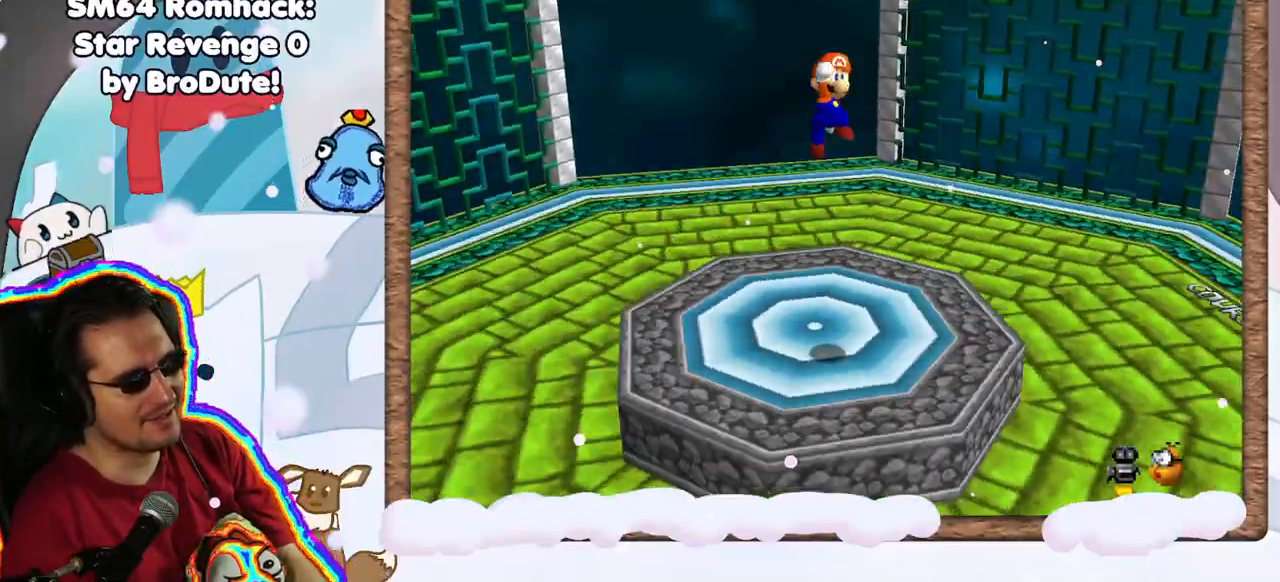
{"dt_ms": 500, "buttons": ["C_LEFT"], "left_stick": "center", "events": [[83, "C_LEFT", "up"], [183, "C_LEFT", "down"], [300, "C_LEFT", "up"], [417, "C_LEFT", "down"]]}
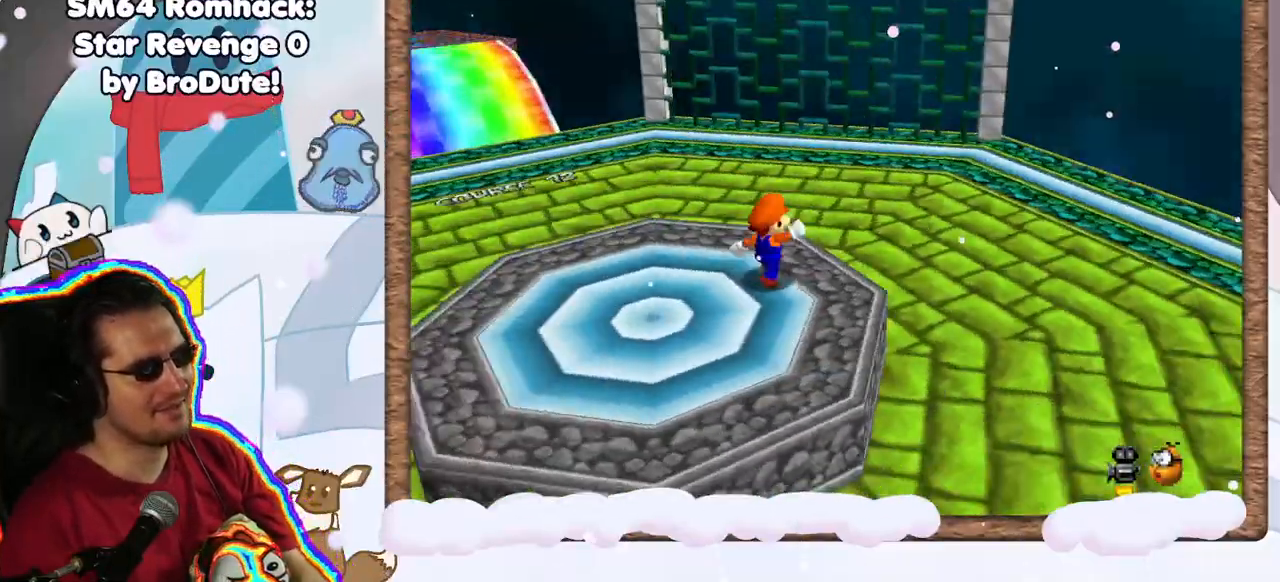
{"dt_ms": 500, "buttons": ["A"], "left_stick": "up-left", "events": [[17, "C_LEFT", "up"], [50, "left_stick", "up"], [333, "left_stick", "up-left"], [400, "A", "down"]]}
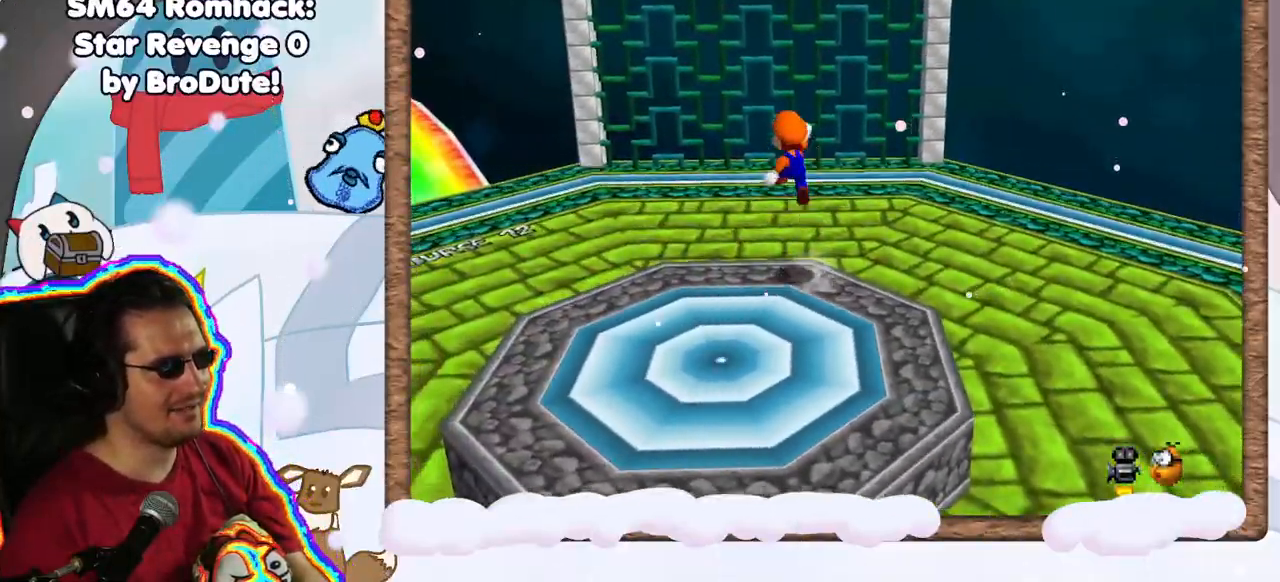
{"dt_ms": 1000, "buttons": ["C_LEFT"], "left_stick": "up-right", "events": [[50, "A", "up"], [550, "left_stick", "right"], [600, "left_stick", "up-right"], [733, "C_LEFT", "down"], [883, "C_LEFT", "up"], [933, "C_LEFT", "down"]]}
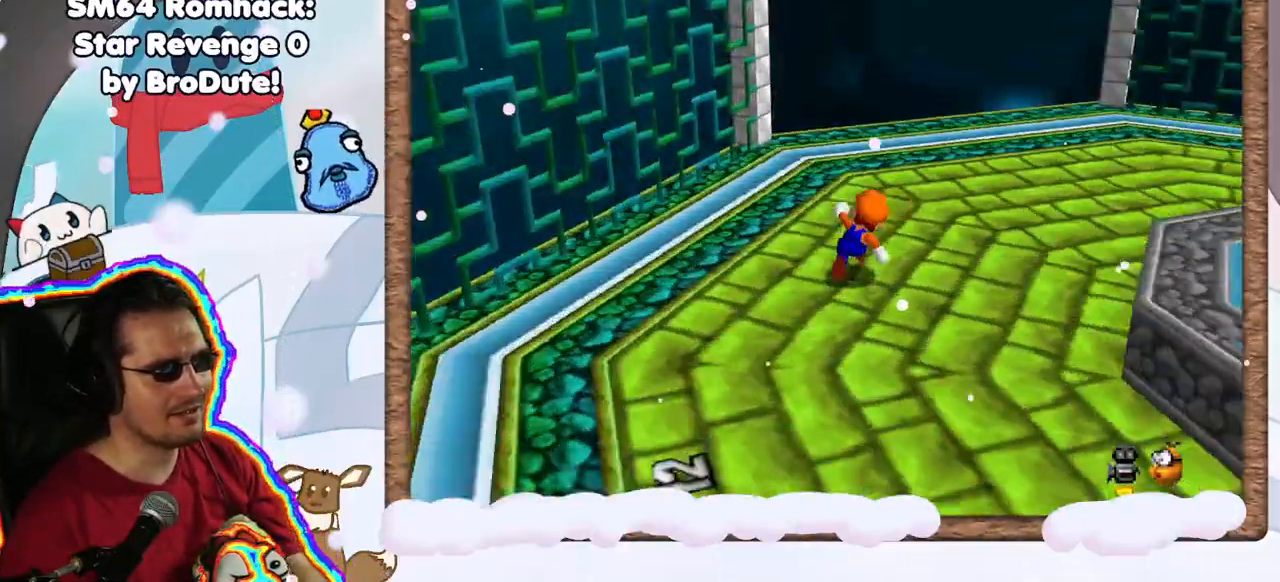
{"dt_ms": 500, "buttons": [], "left_stick": "up-right", "events": [[83, "C_LEFT", "up"], [333, "C_LEFT", "down"], [433, "C_LEFT", "up"]]}
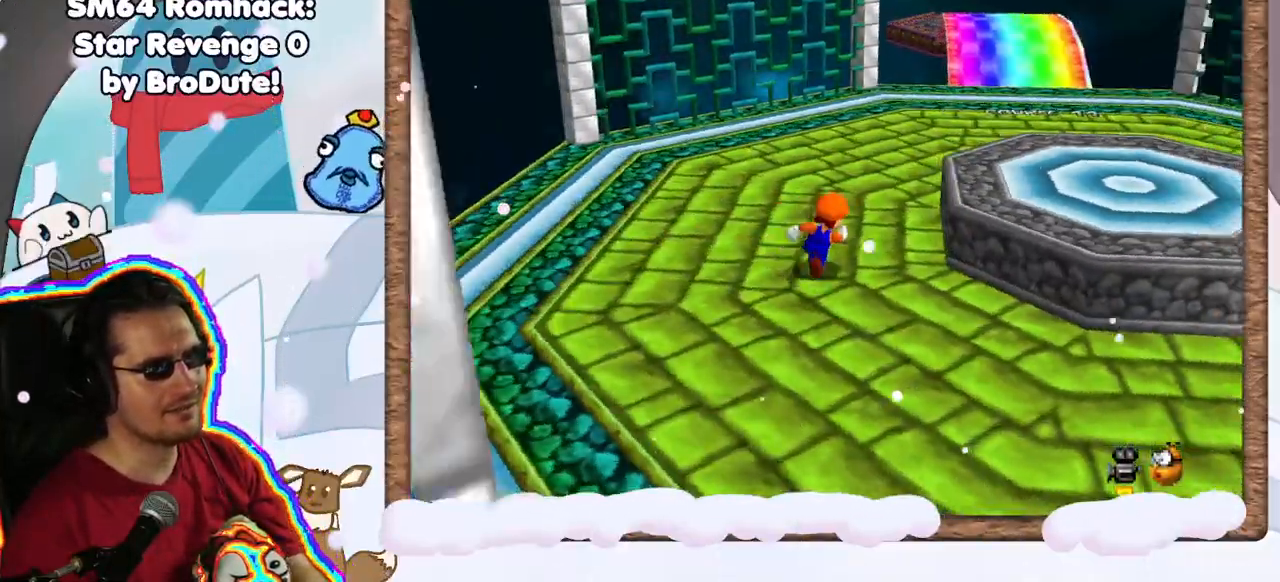
{"dt_ms": 500, "buttons": [], "left_stick": "up-right", "events": [[33, "DPAD_UP", "down"], [83, "DPAD_UP", "up"], [350, "DPAD_LEFT", "down"], [400, "DPAD_LEFT", "up"]]}
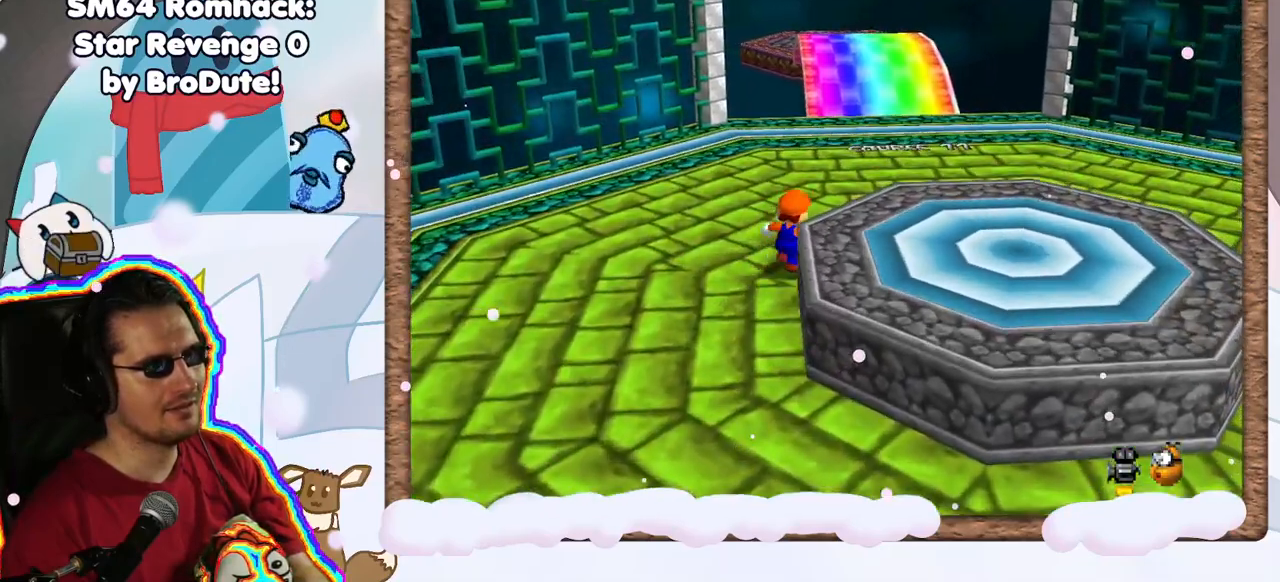
{"dt_ms": 500, "buttons": [], "left_stick": "up-right", "events": []}
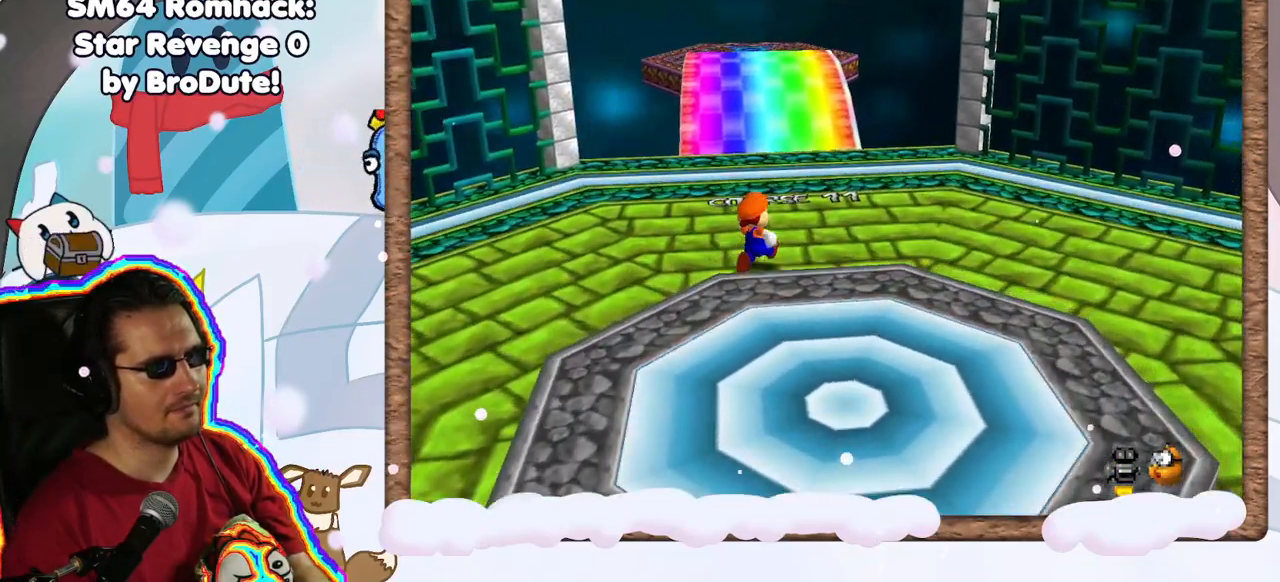
{"dt_ms": 500, "buttons": ["A", "Z"], "left_stick": "up", "events": [[33, "left_stick", "up"], [300, "Z", "down"], [383, "A", "down"]]}
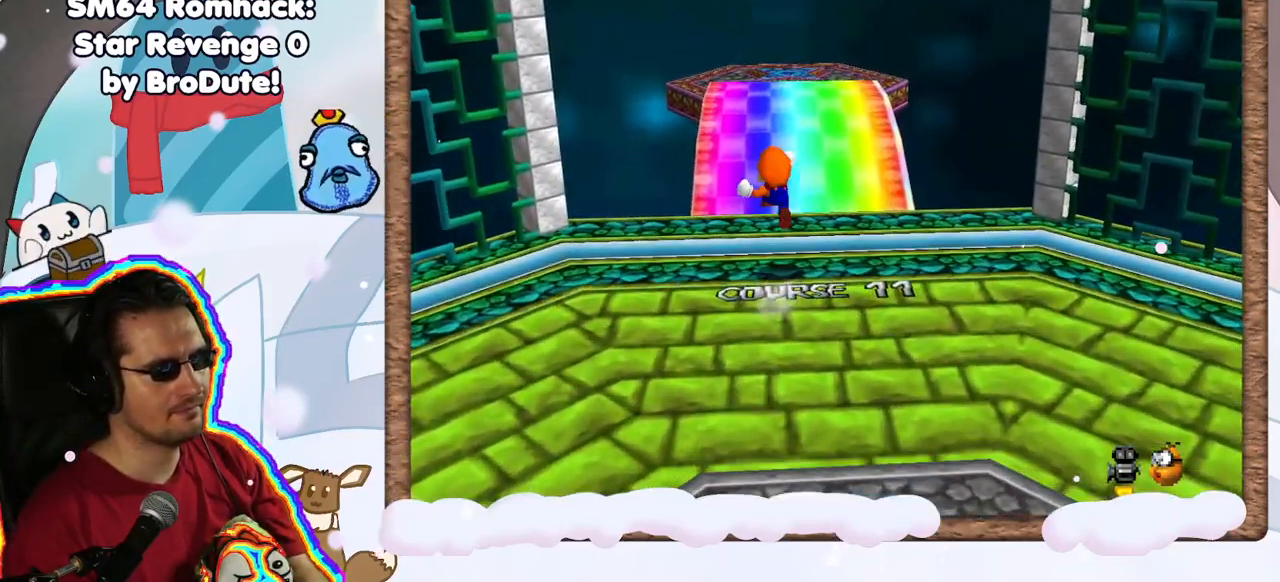
{"dt_ms": 500, "buttons": [], "left_stick": "up", "events": [[133, "left_stick", "up-right"], [167, "A", "up"], [300, "Z", "up"], [350, "left_stick", "up"]]}
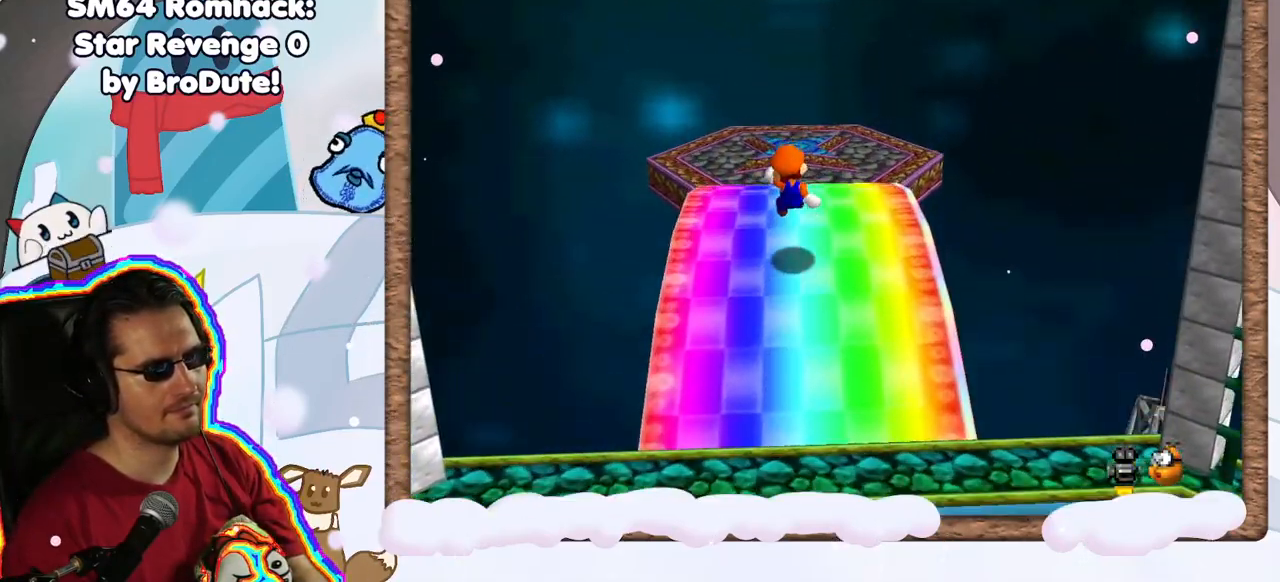
{"dt_ms": 500, "buttons": [], "left_stick": "up", "events": []}
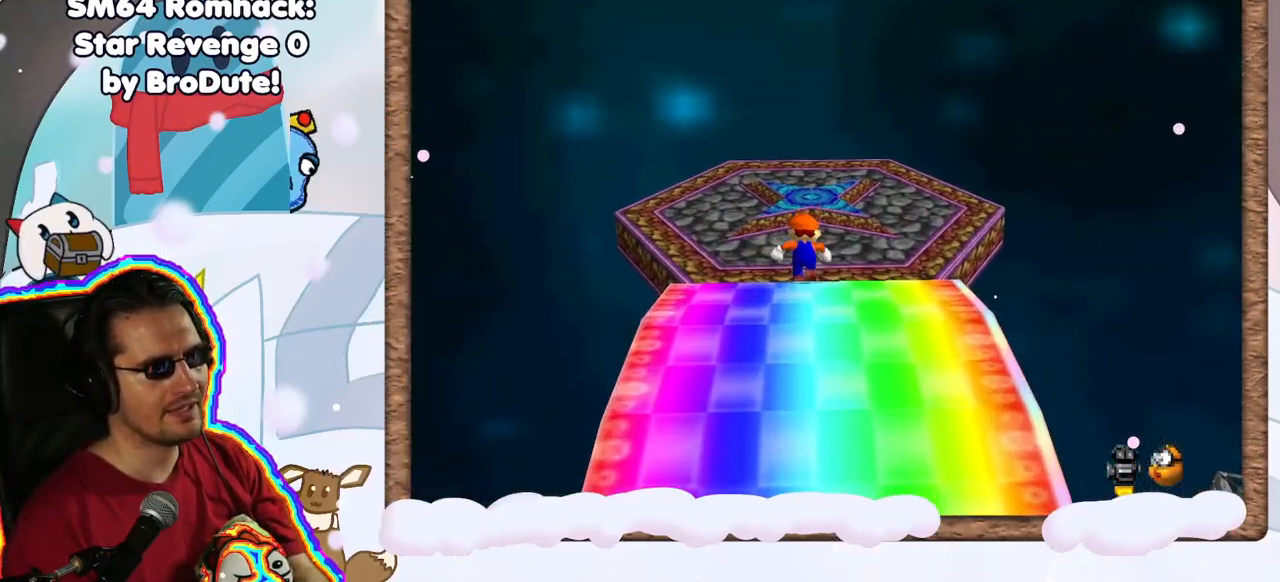
{"dt_ms": 500, "buttons": [], "left_stick": "center", "events": [[33, "A", "down"], [150, "A", "up"], [450, "left_stick", "center"]]}
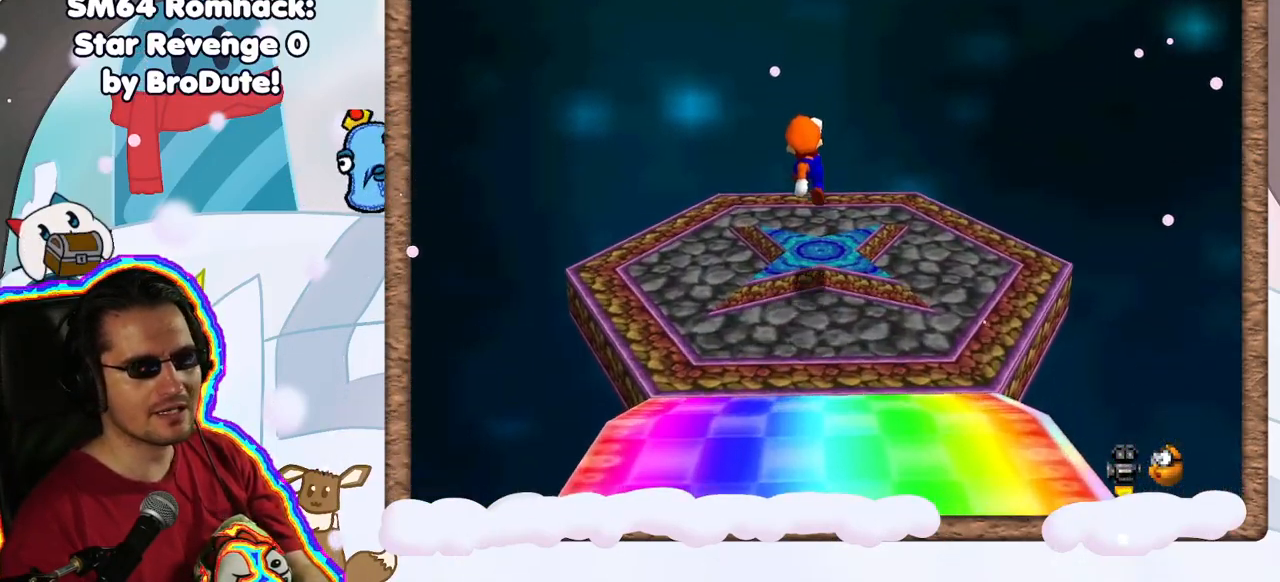
{"dt_ms": 500, "buttons": [], "left_stick": "center", "events": []}
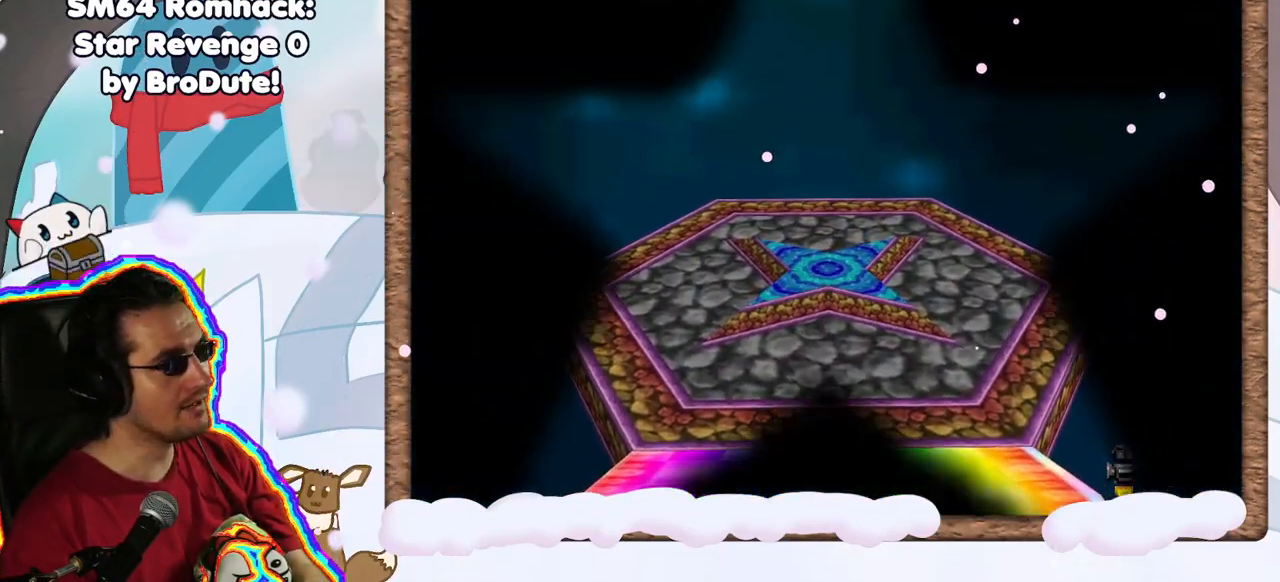
{"dt_ms": 500, "buttons": [], "left_stick": "center", "events": []}